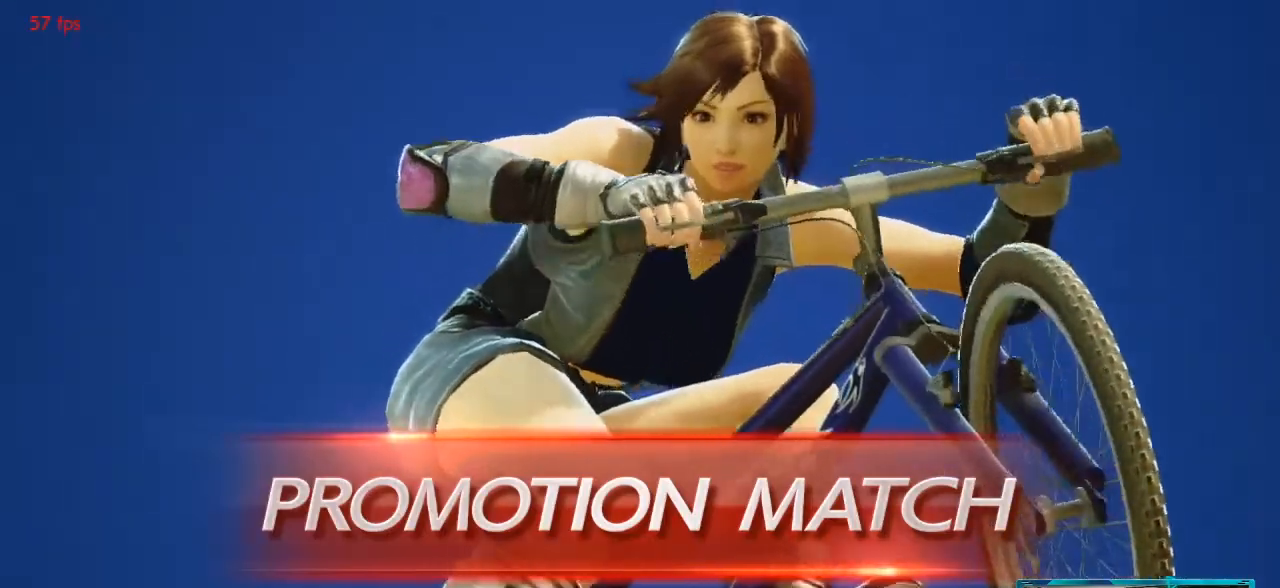
Gameplay with a controller (arcade stick); each line is a JSON object with the inputs held at the frame after it. "events" lists button and stick changes between this image and that frame as [ms after this image, input, new state], when the widget could be followed in between. Not read: L3 R3.
{"buttons": ["CROSS"], "left_stick": "center", "events": [[467, "CROSS", "down"]]}
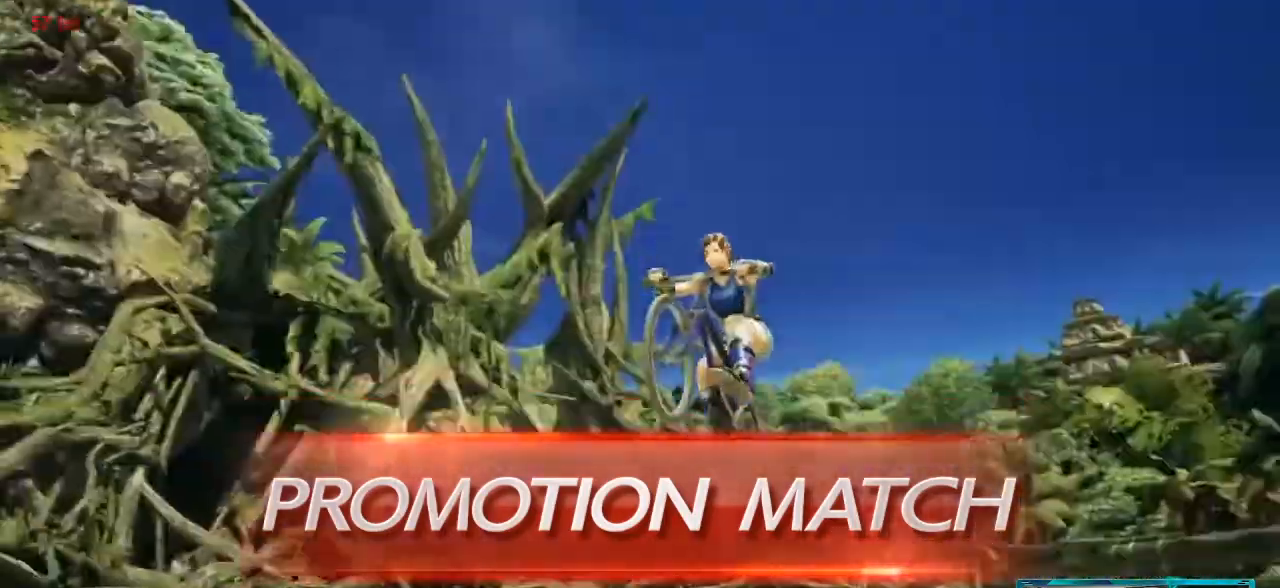
{"buttons": [], "left_stick": "center", "events": [[167, "CROSS", "up"]]}
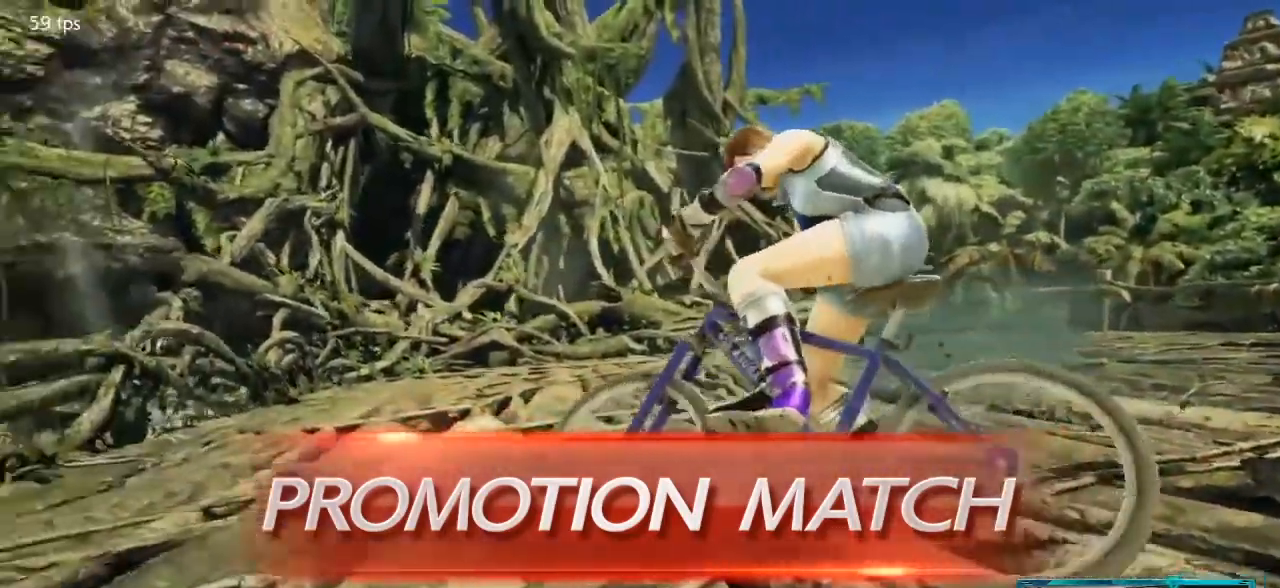
{"buttons": [], "left_stick": "center", "events": []}
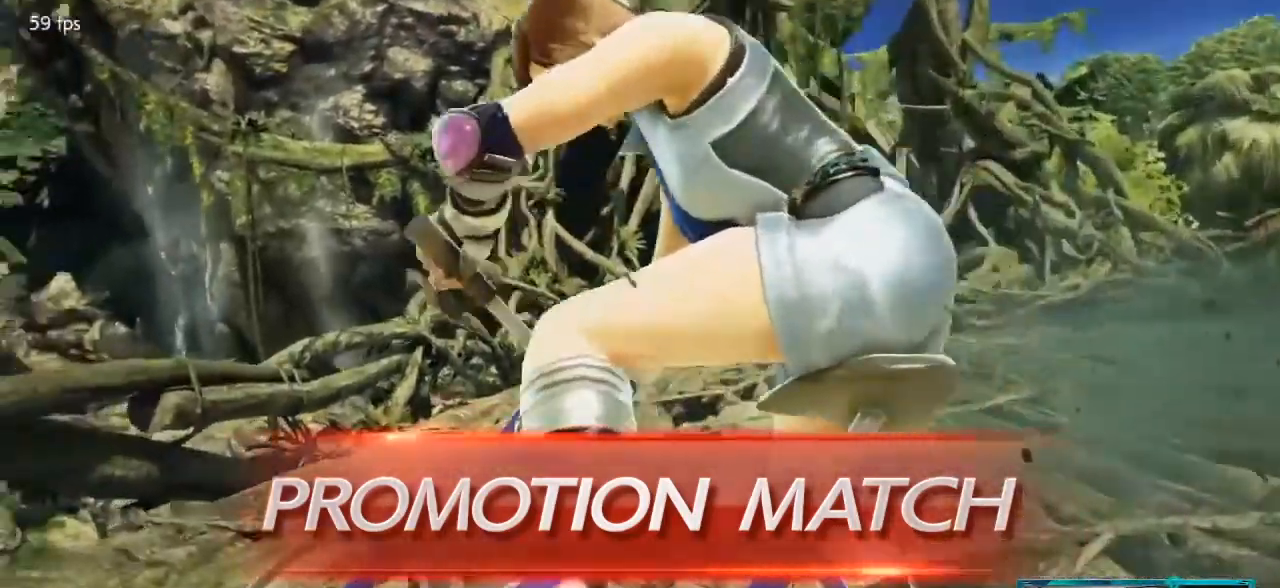
{"buttons": [], "left_stick": "center", "events": [[200, "CROSS", "down"], [350, "CROSS", "up"]]}
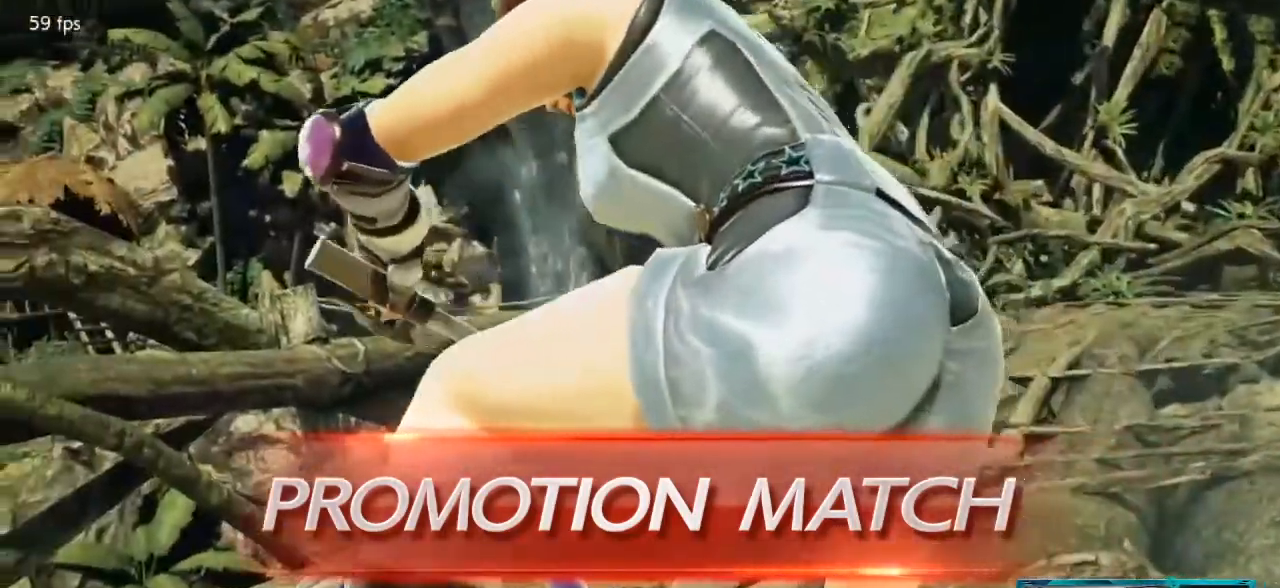
{"buttons": [], "left_stick": "center", "events": [[216, "CIRCLE", "down"], [367, "CIRCLE", "up"]]}
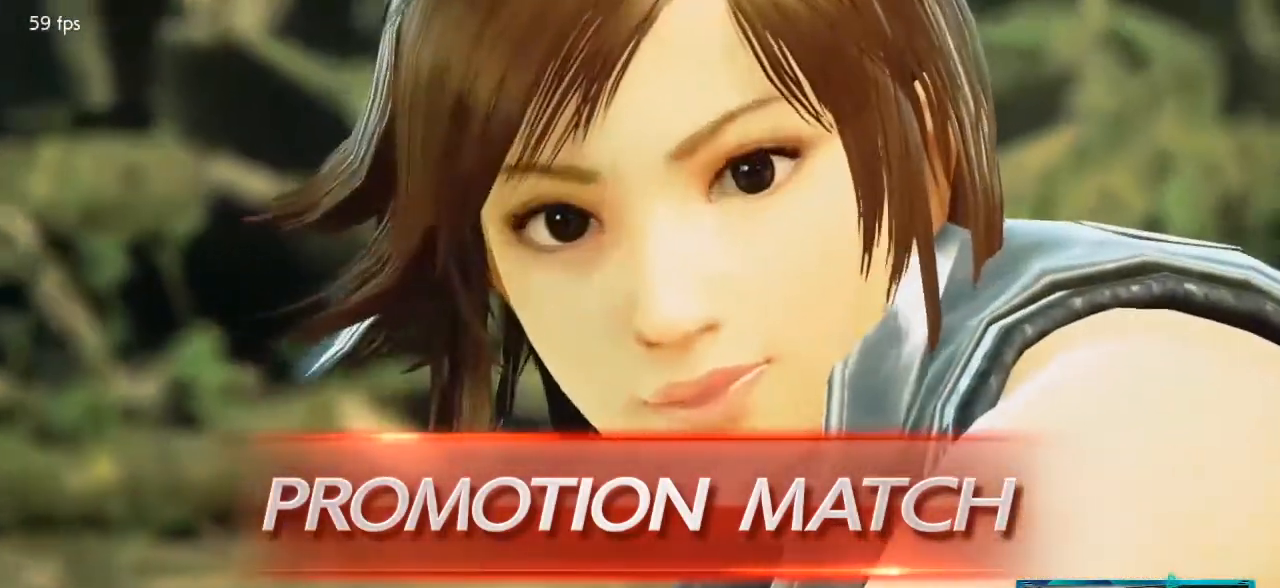
{"buttons": [], "left_stick": "center", "events": []}
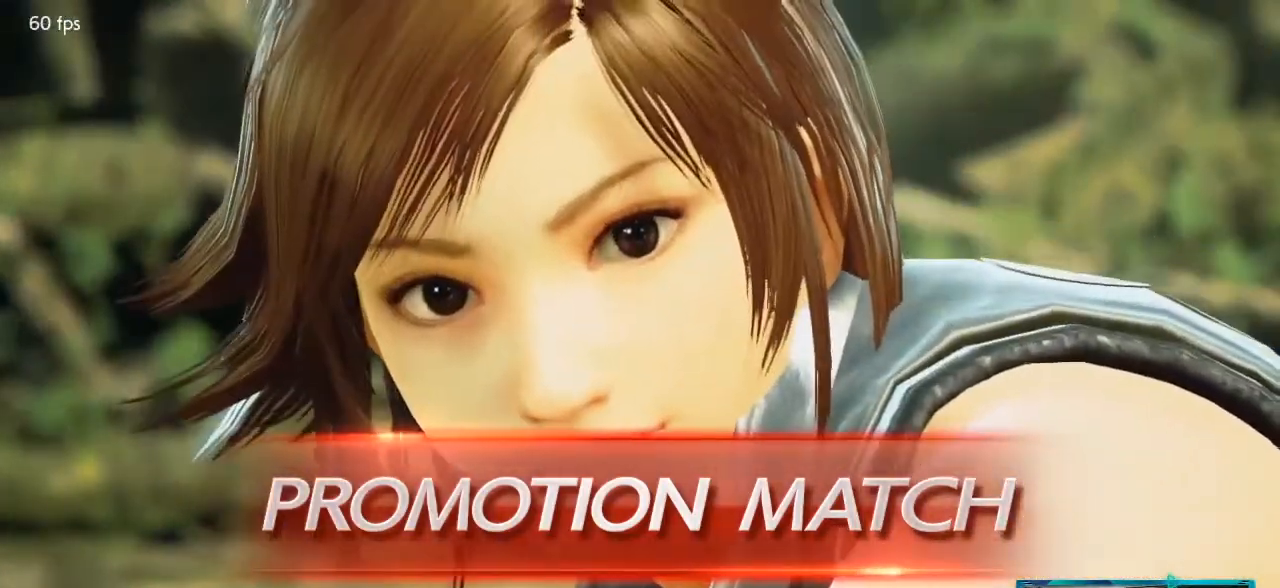
{"buttons": [], "left_stick": "center"}
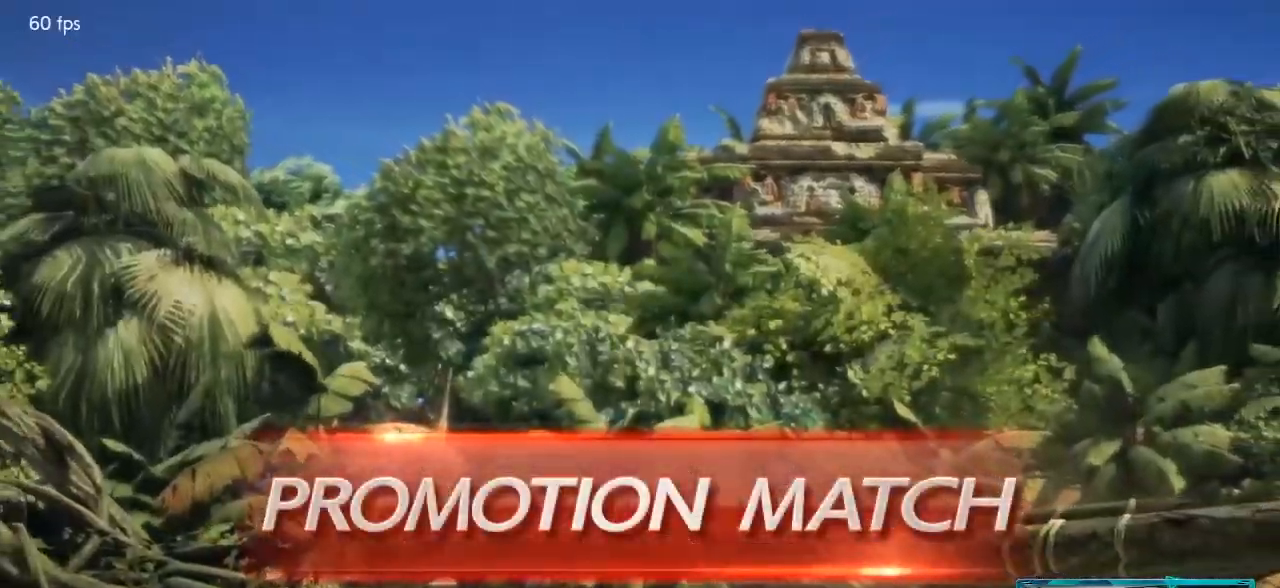
{"buttons": [], "left_stick": "center"}
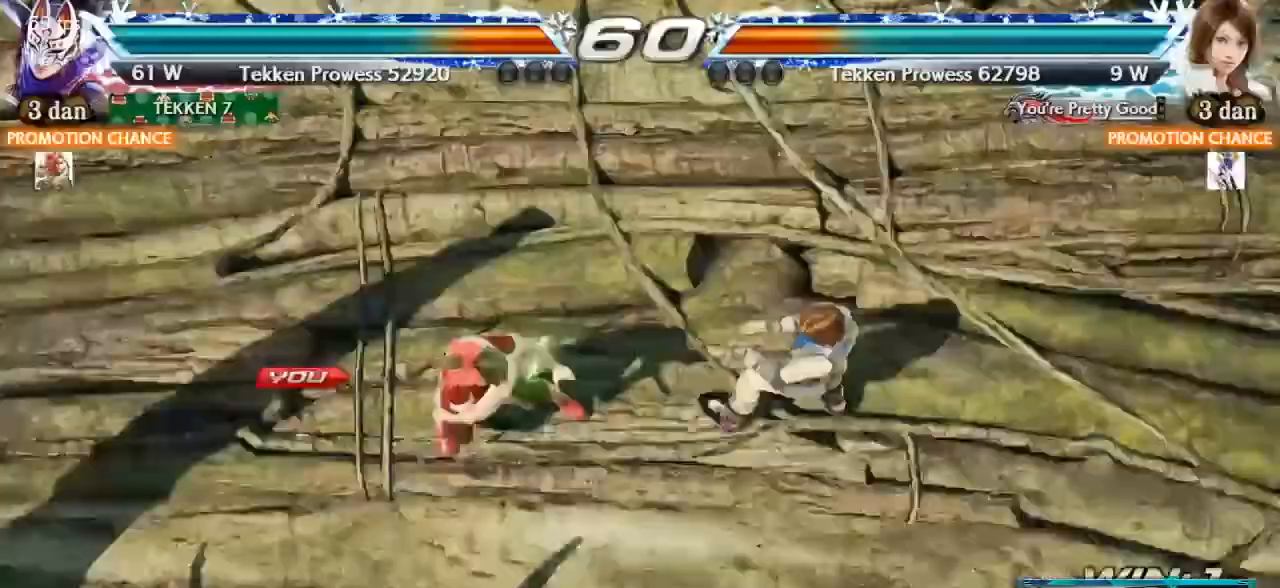
{"buttons": [], "left_stick": "center", "events": []}
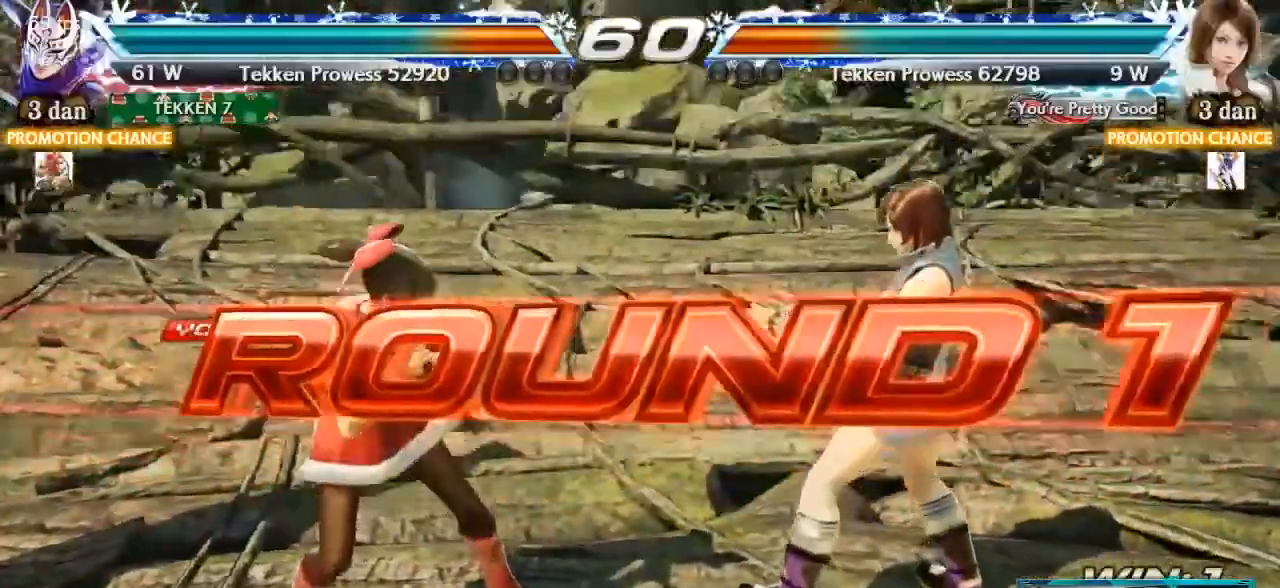
{"buttons": [], "left_stick": "center", "events": []}
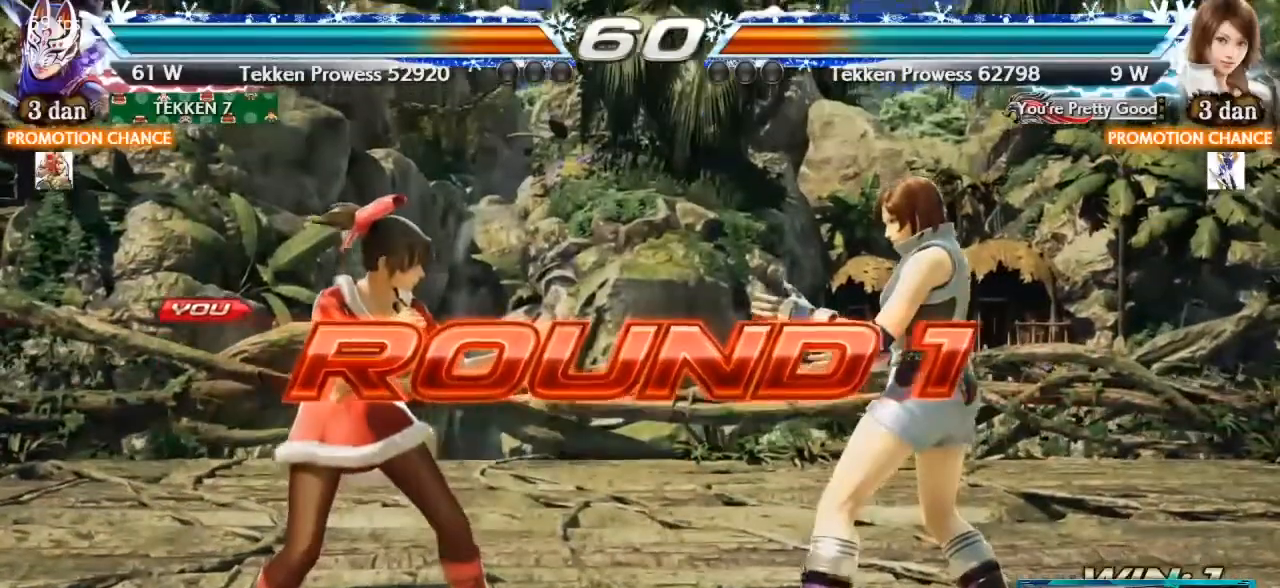
{"buttons": [], "left_stick": "center", "events": []}
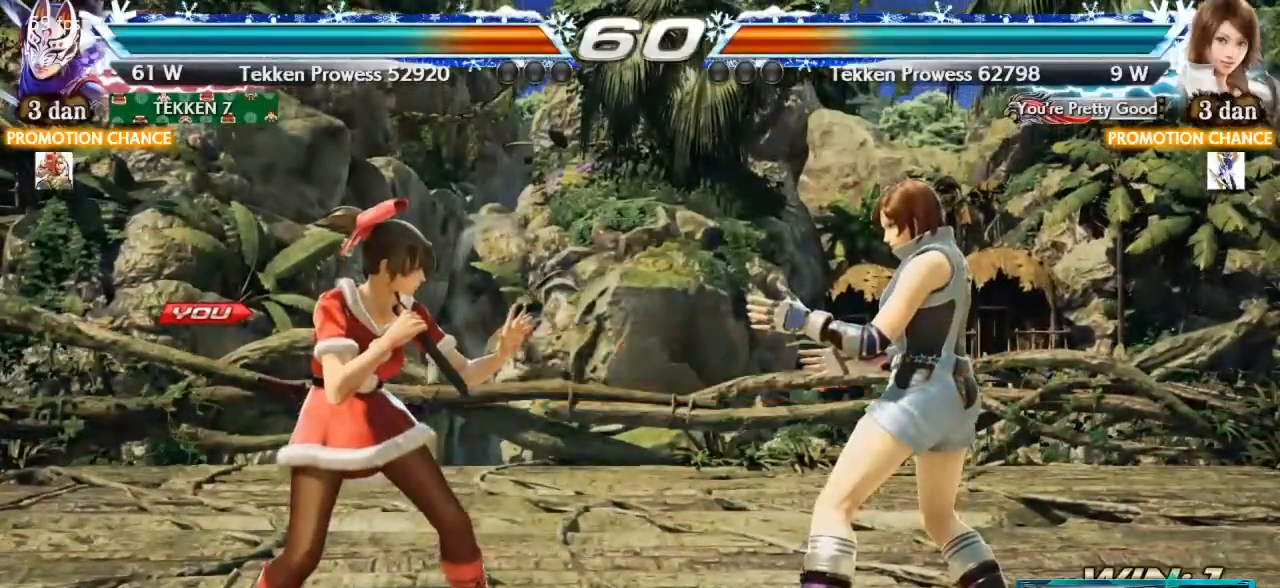
{"buttons": [], "left_stick": "center", "events": []}
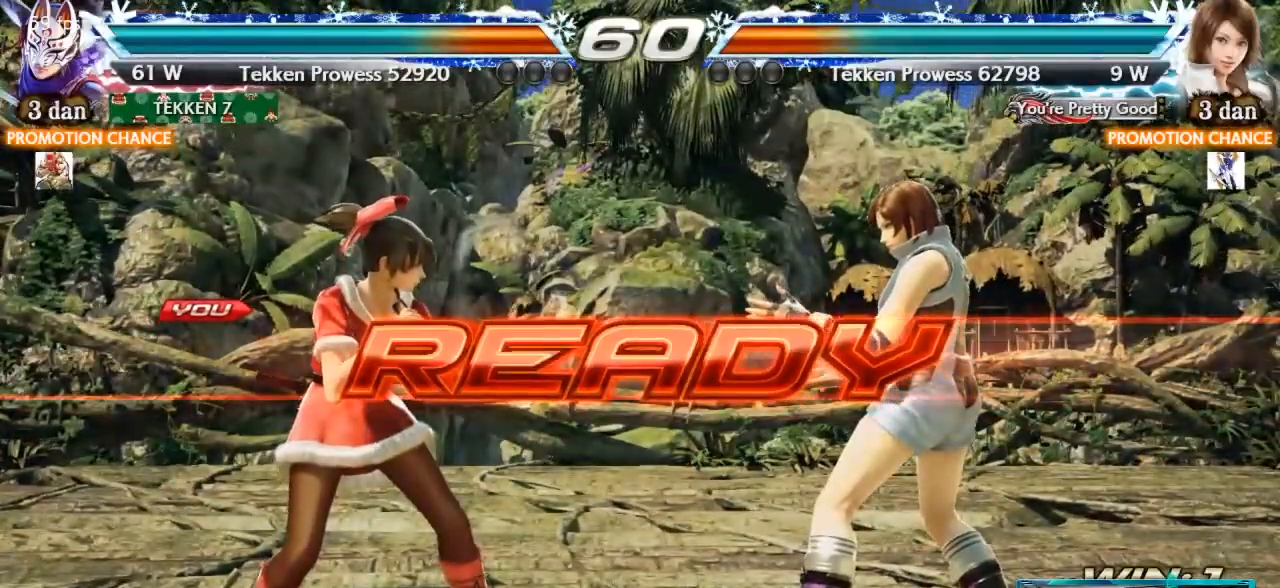
{"buttons": [], "left_stick": "center", "events": []}
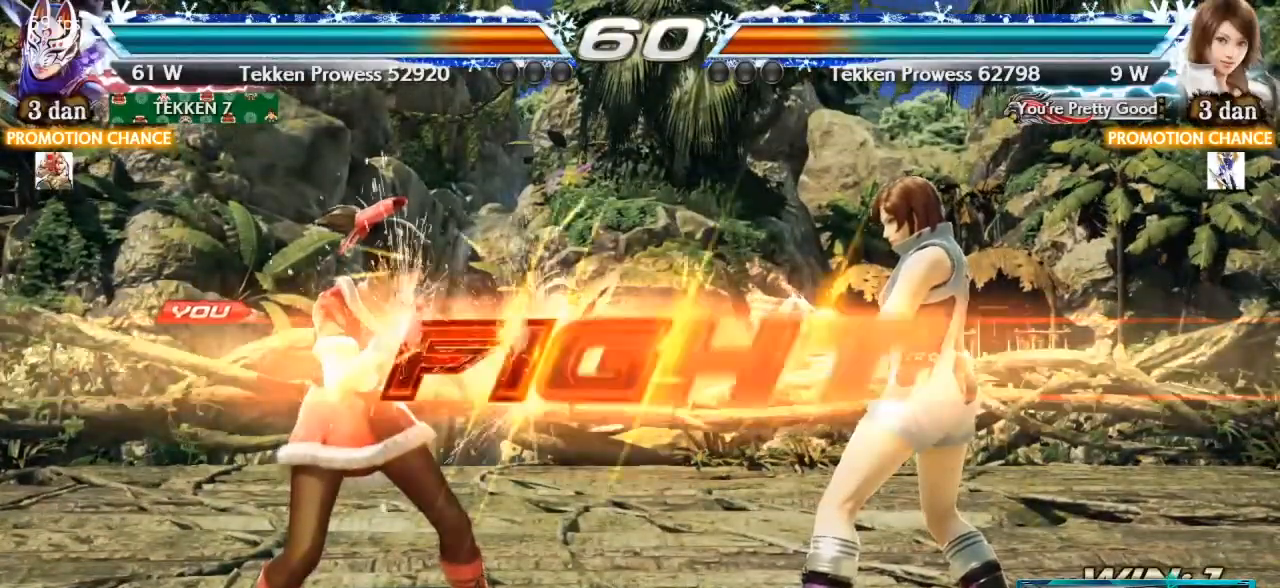
{"buttons": [], "left_stick": "down-right", "events": [[284, "left_stick", "down-right"], [367, "TRIANGLE", "down"], [467, "TRIANGLE", "up"]]}
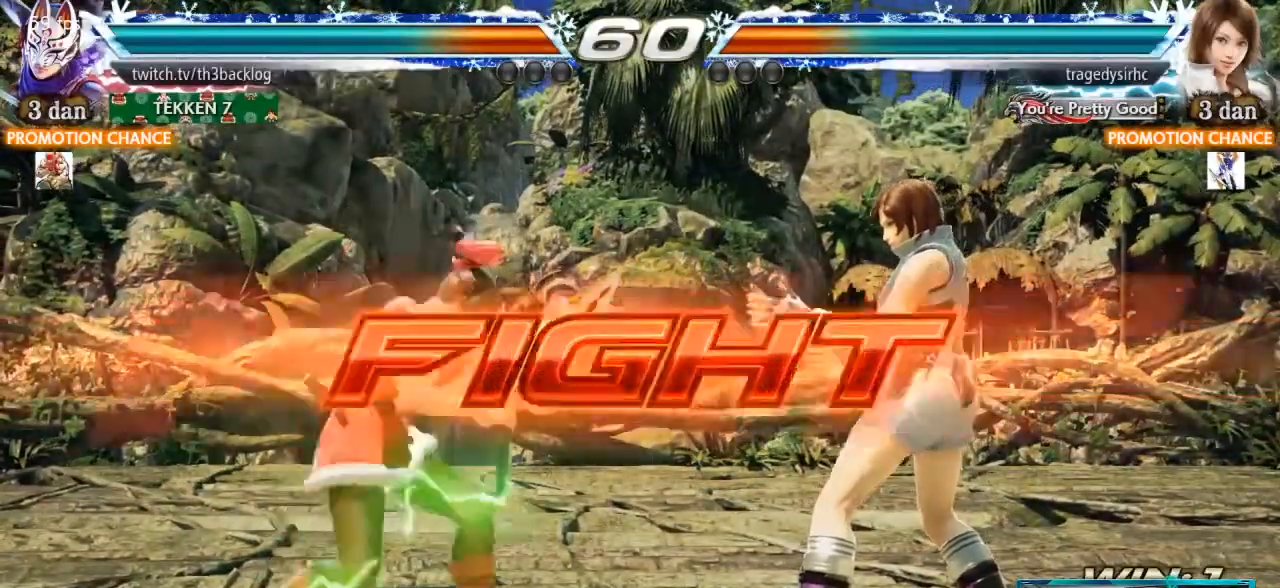
{"buttons": [], "left_stick": "center"}
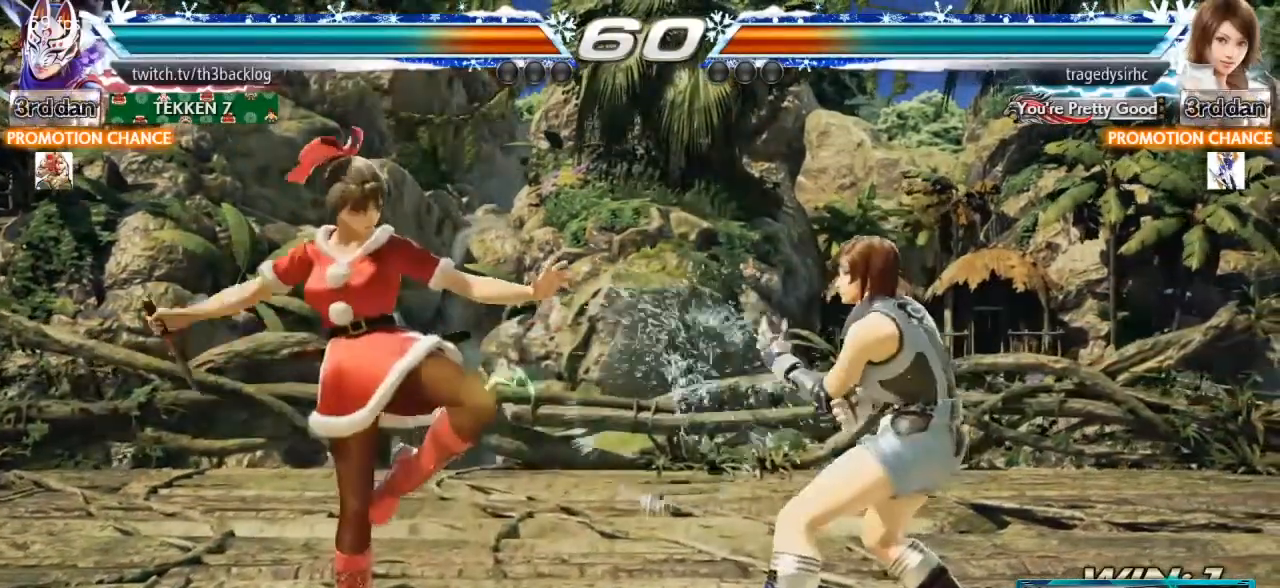
{"buttons": [], "left_stick": "left"}
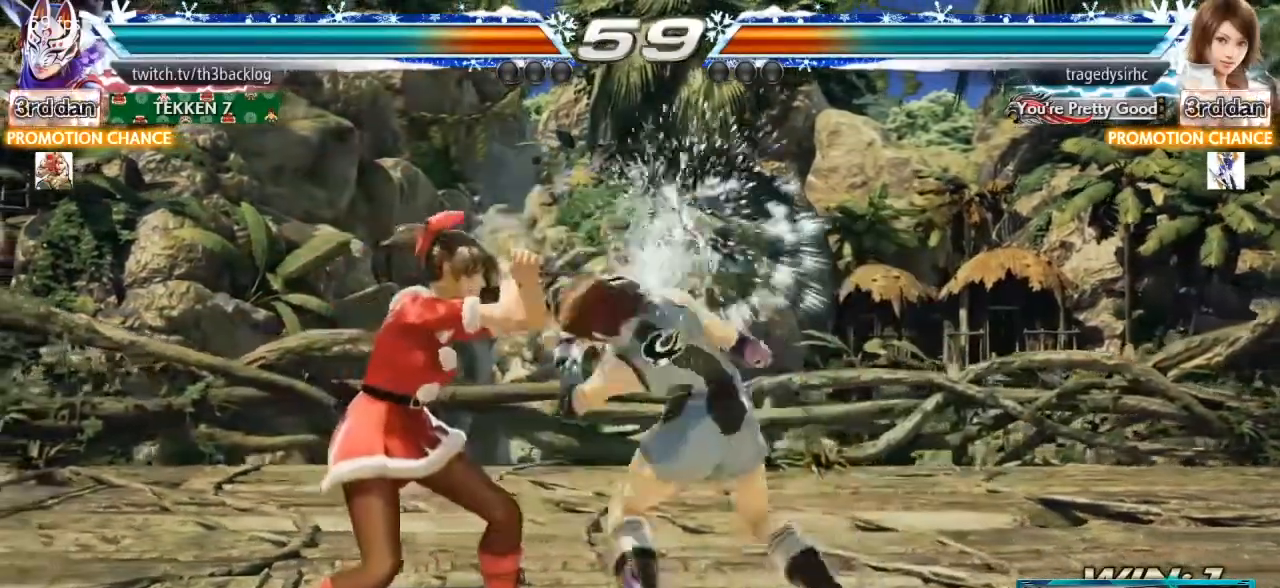
{"buttons": [], "left_stick": "left", "events": []}
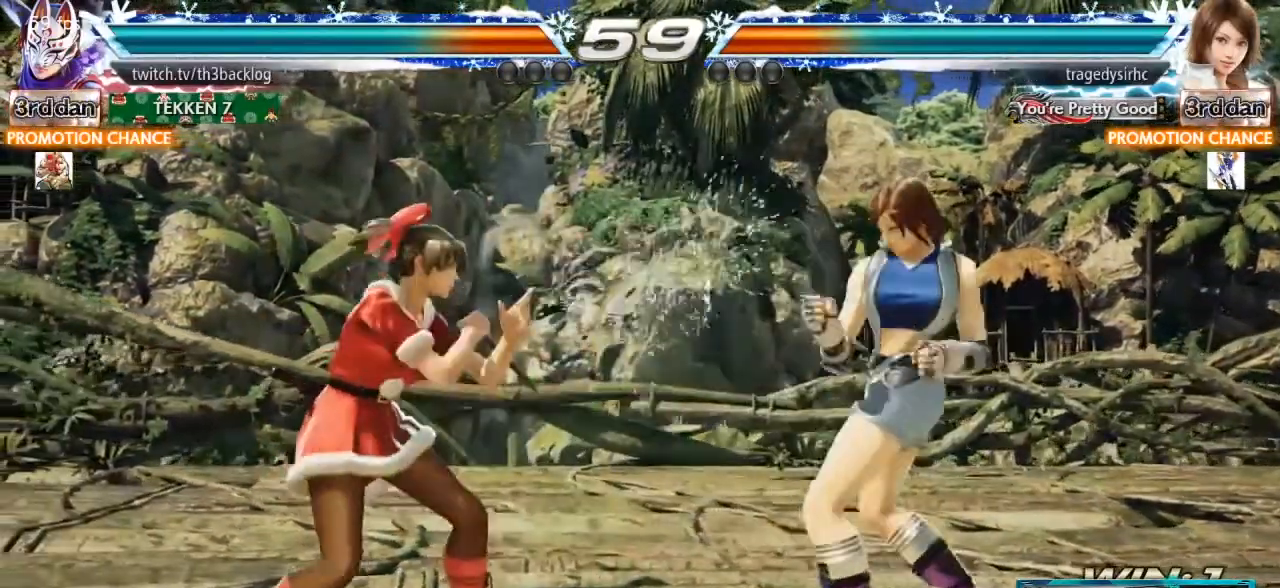
{"buttons": ["SQUARE"], "left_stick": "center", "events": [[17, "left_stick", "center"], [34, "SQUARE", "down"], [117, "SQUARE", "up"], [401, "SQUARE", "down"]]}
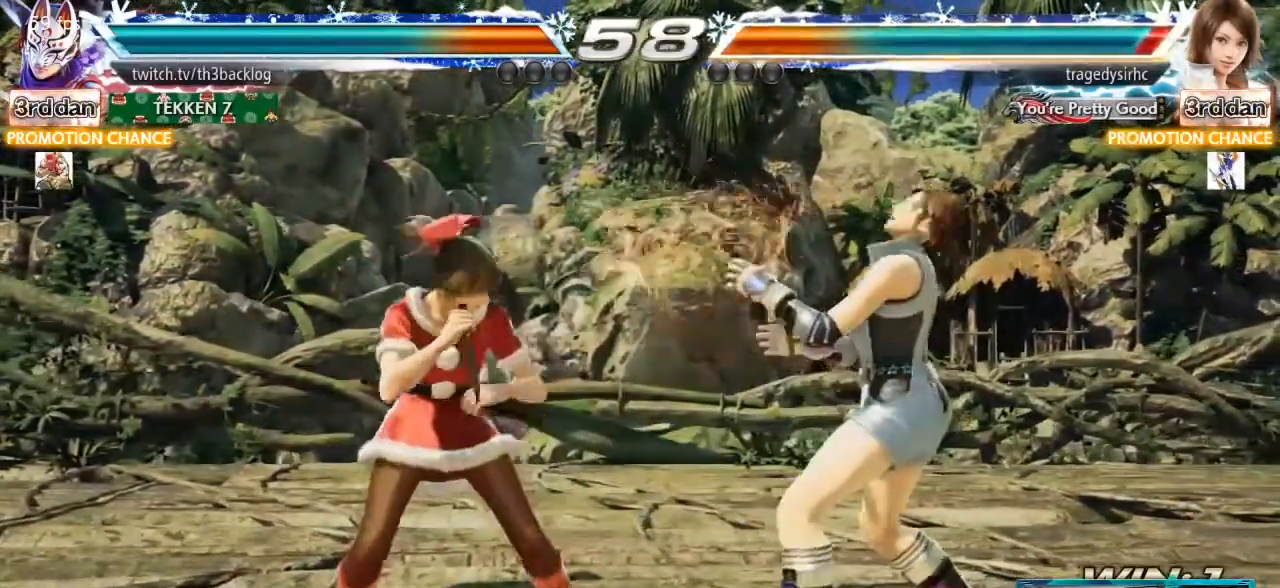
{"buttons": [], "left_stick": "center", "events": [[17, "SQUARE", "up"], [267, "SQUARE", "down"], [350, "SQUARE", "up"]]}
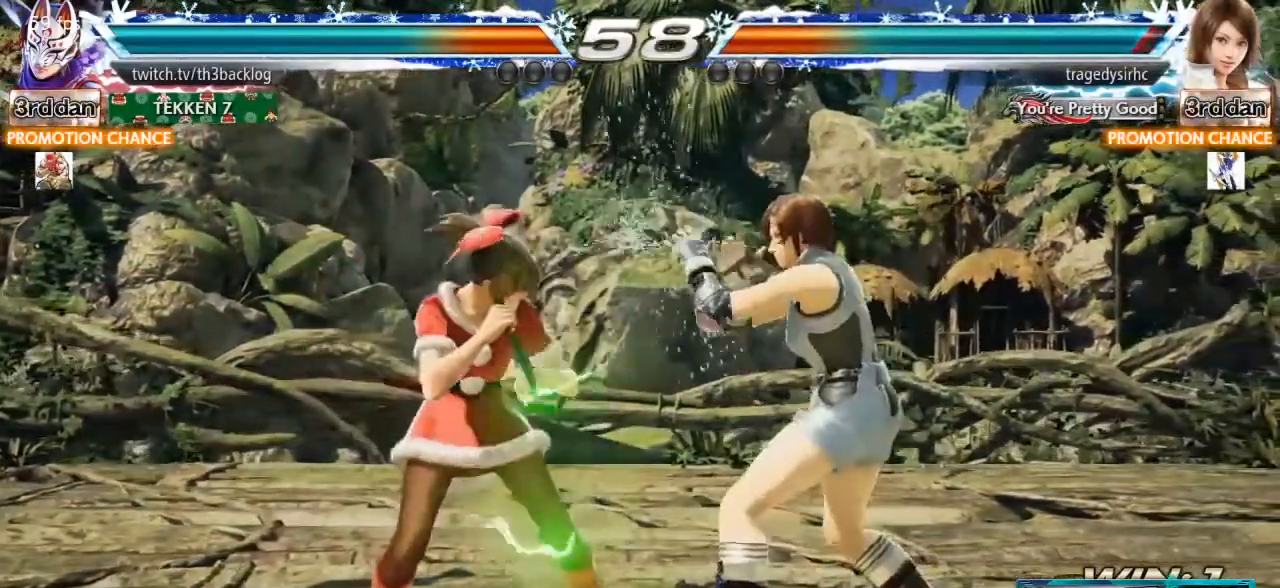
{"buttons": [], "left_stick": "center", "events": [[67, "SQUARE", "down"], [167, "SQUARE", "up"], [217, "SQUARE", "down"], [301, "SQUARE", "up"], [384, "SQUARE", "down"], [467, "SQUARE", "up"]]}
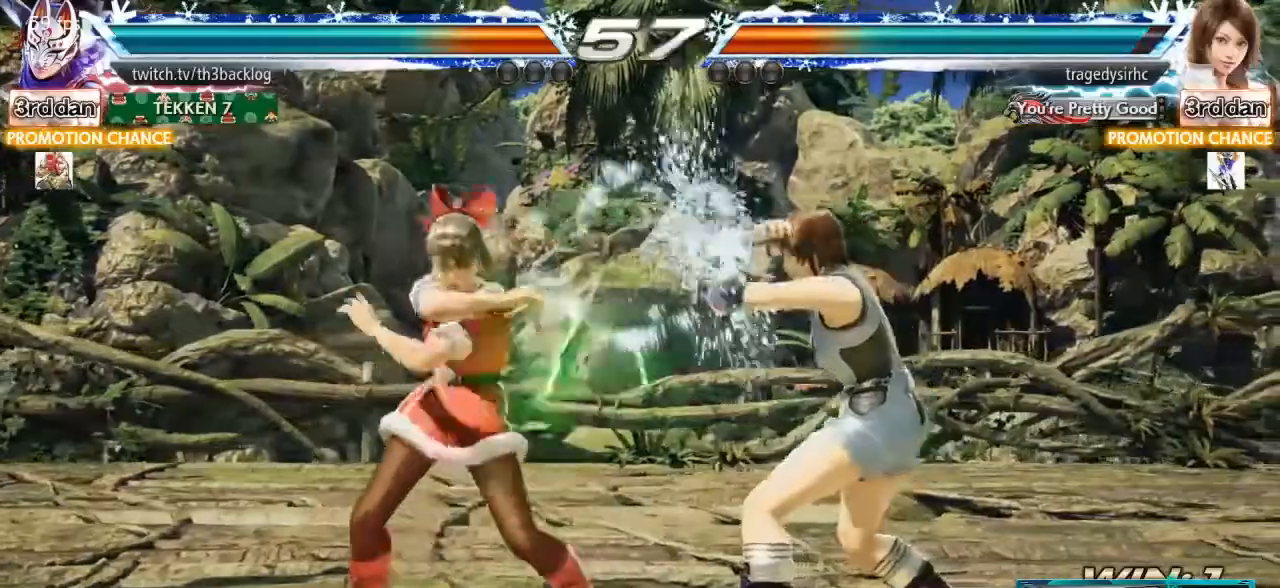
{"buttons": ["TRIANGLE"], "left_stick": "center", "events": [[267, "SQUARE", "down"], [334, "SQUARE", "up"], [500, "TRIANGLE", "down"]]}
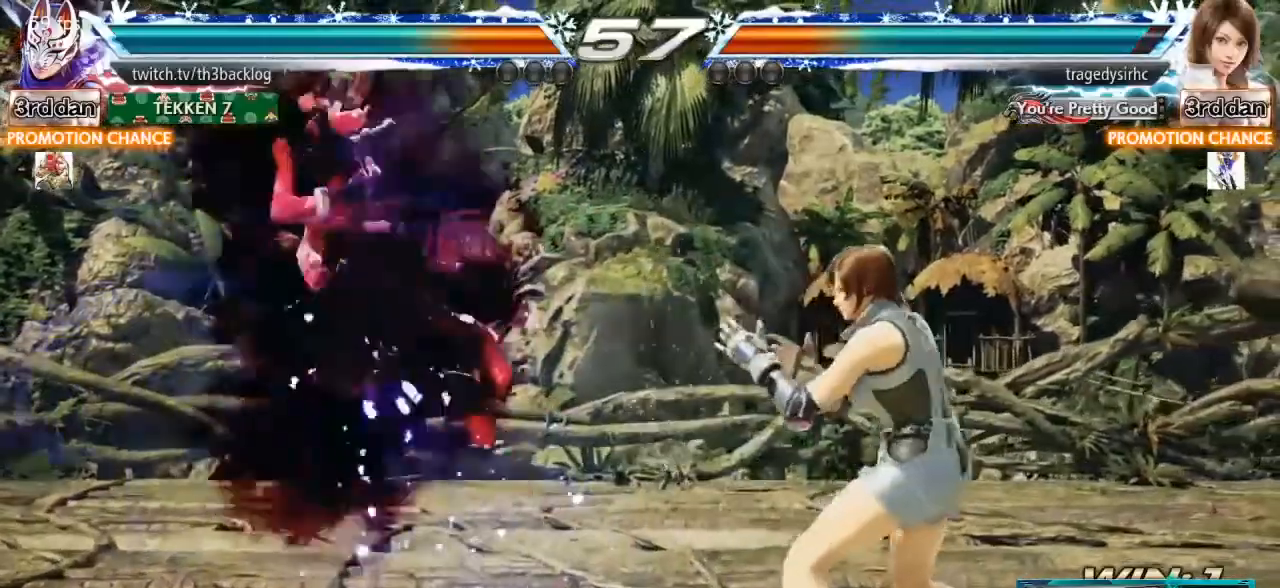
{"buttons": [], "left_stick": "center", "events": [[100, "TRIANGLE", "up"]]}
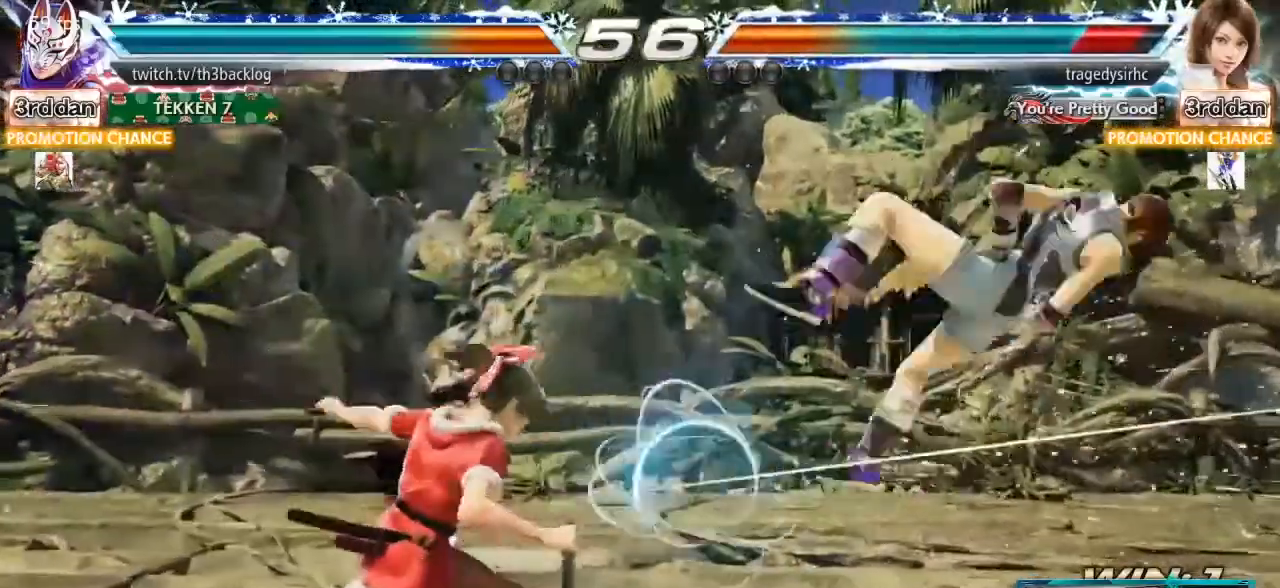
{"buttons": [], "left_stick": "center", "events": [[67, "left_stick", "right"], [167, "left_stick", "center"], [233, "left_stick", "right"], [484, "left_stick", "center"]]}
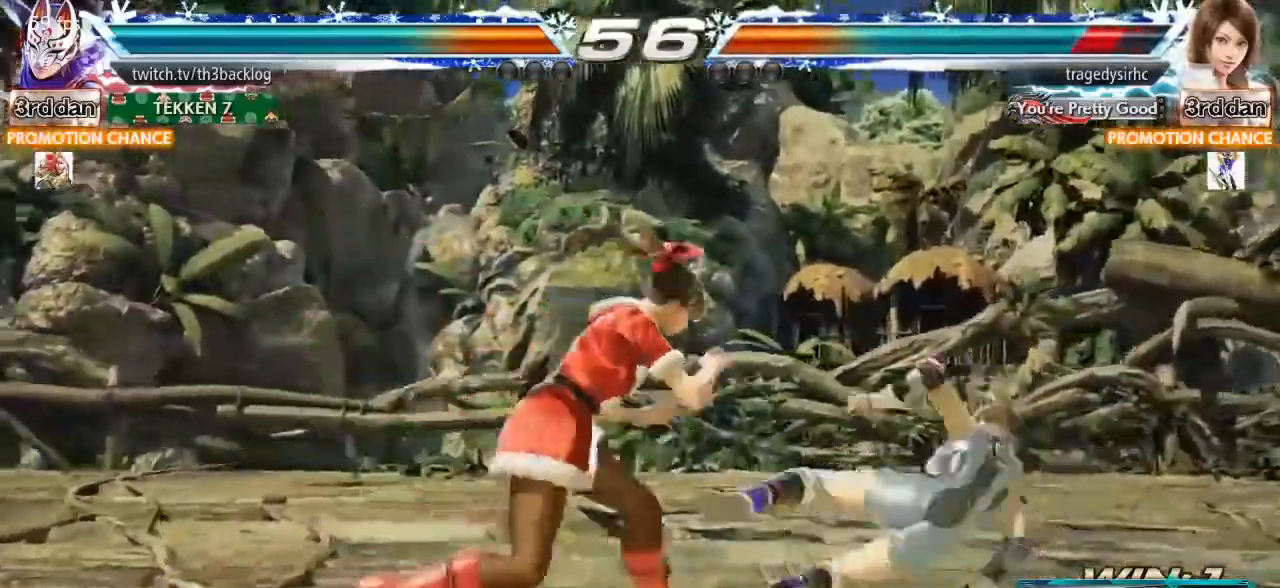
{"buttons": ["SQUARE"], "left_stick": "center", "events": [[84, "SQUARE", "down"], [184, "SQUARE", "up"], [301, "SQUARE", "down"], [367, "SQUARE", "up"], [451, "SQUARE", "down"]]}